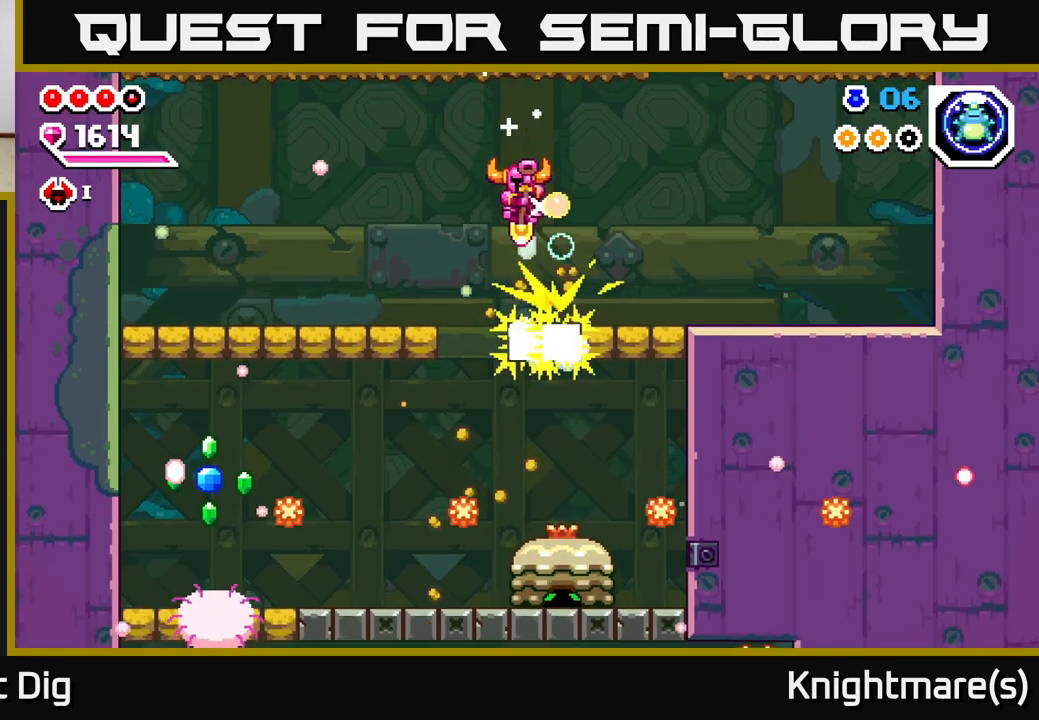
Gameplay with a controller (Xbox layout); each line is a JSON object with the inputs held at the frame after it. "events" lists button and stick changes between this image and that frame as [ms after this image, input, new state], when the widget could be followed in between.
{"buttons": ["A"], "left_stick": "left", "right_stick": "center", "events": [[67, "left_stick", "left"], [117, "A", "up"], [417, "A", "down"]]}
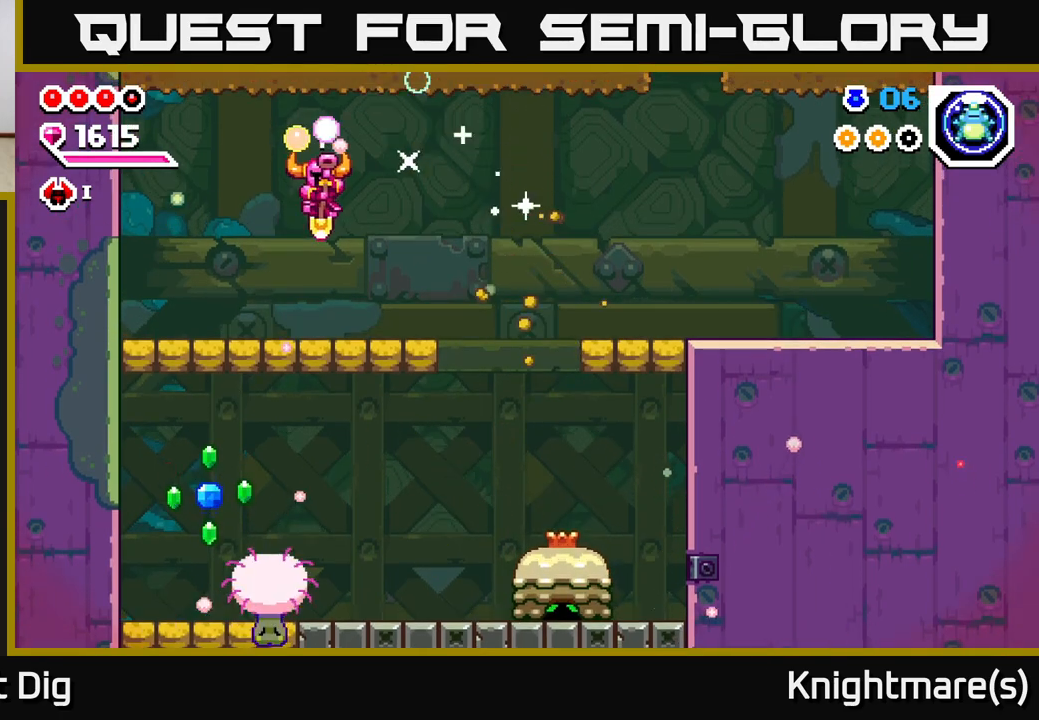
{"buttons": [], "left_stick": "down", "right_stick": "center", "events": [[17, "left_stick", "down-left"], [317, "A", "up"], [500, "left_stick", "down"]]}
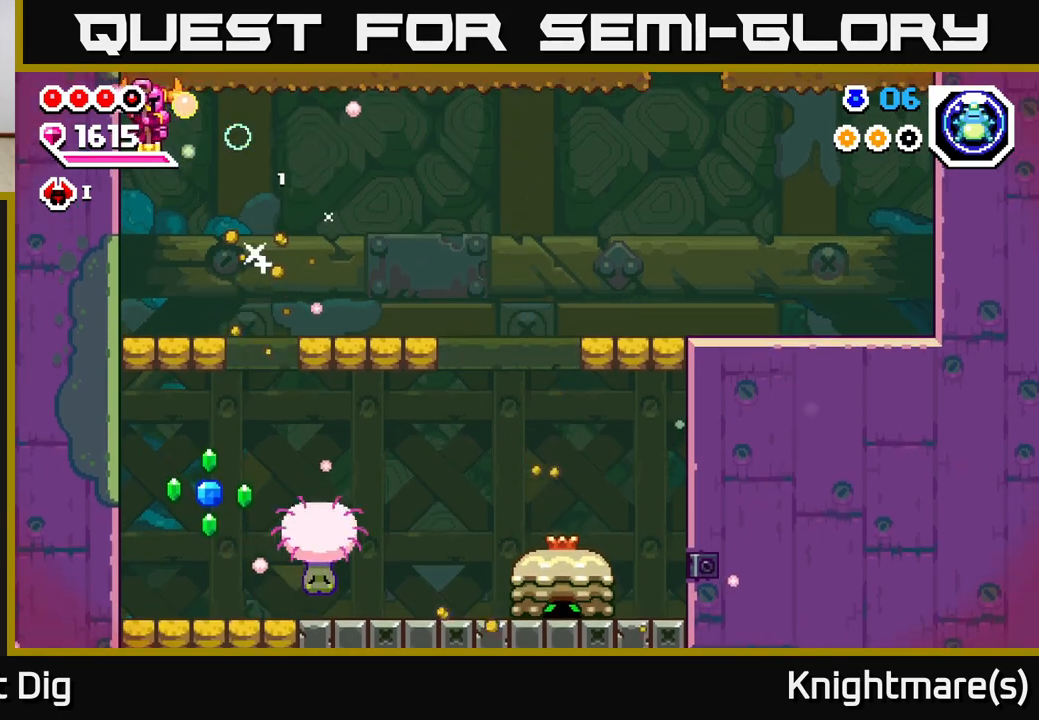
{"buttons": [], "left_stick": "down", "right_stick": "center", "events": [[33, "left_stick", "down-right"], [150, "left_stick", "down"]]}
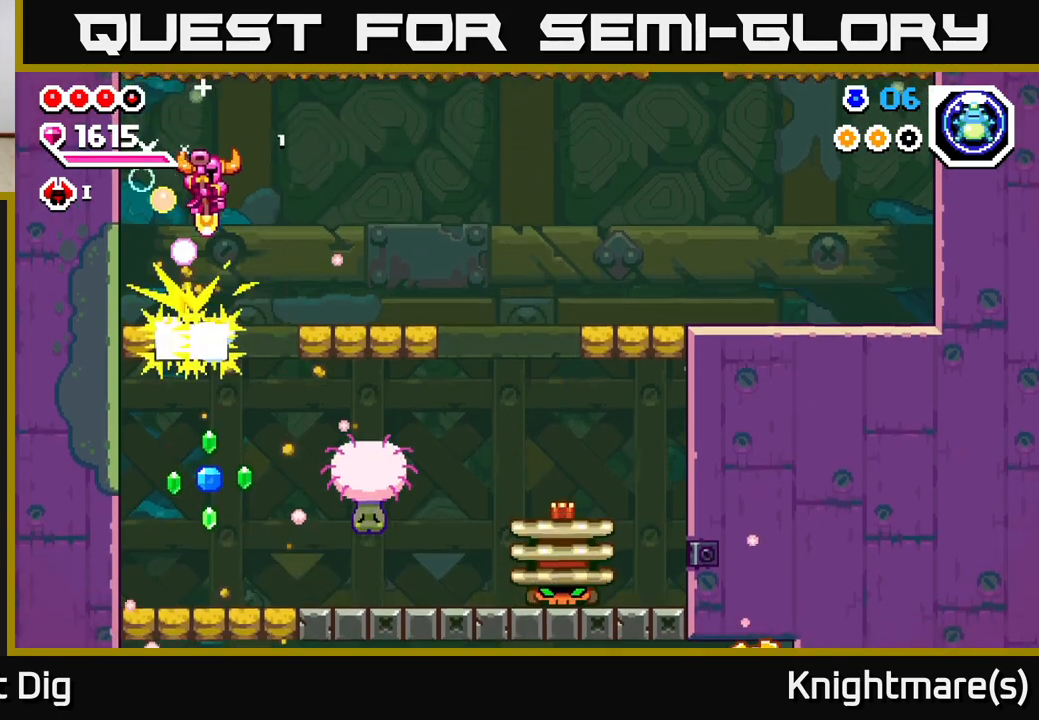
{"buttons": [], "left_stick": "center", "right_stick": "center", "events": [[200, "left_stick", "right"], [233, "X", "down"], [267, "left_stick", "center"], [333, "X", "up"]]}
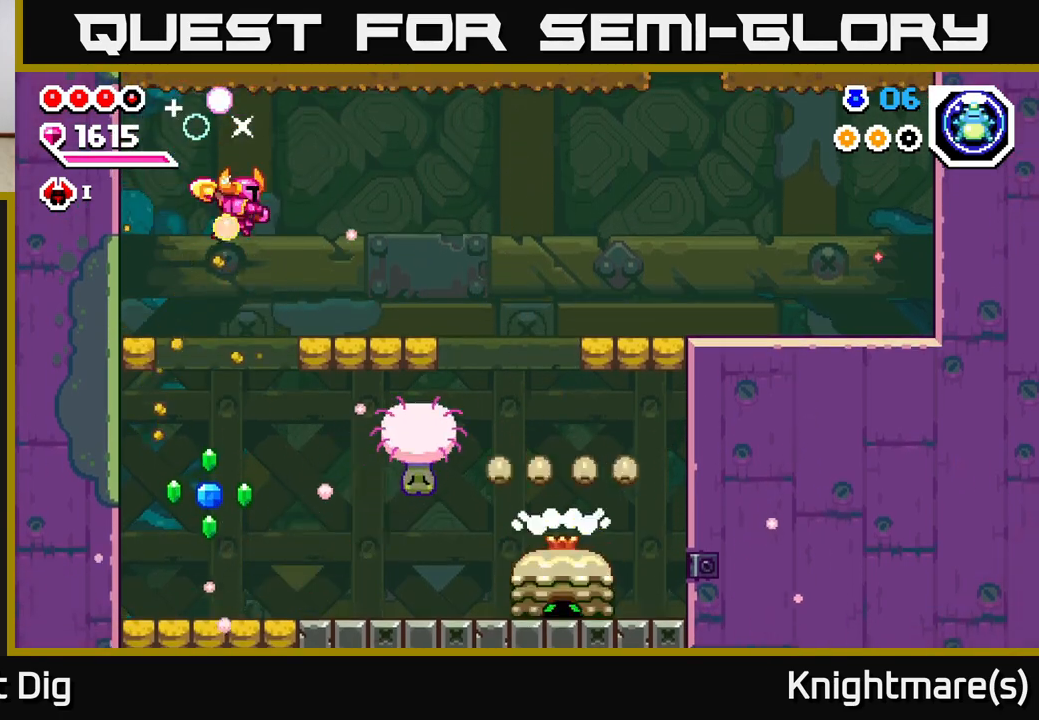
{"buttons": [], "left_stick": "center", "right_stick": "center", "events": [[317, "left_stick", "left"], [500, "left_stick", "center"]]}
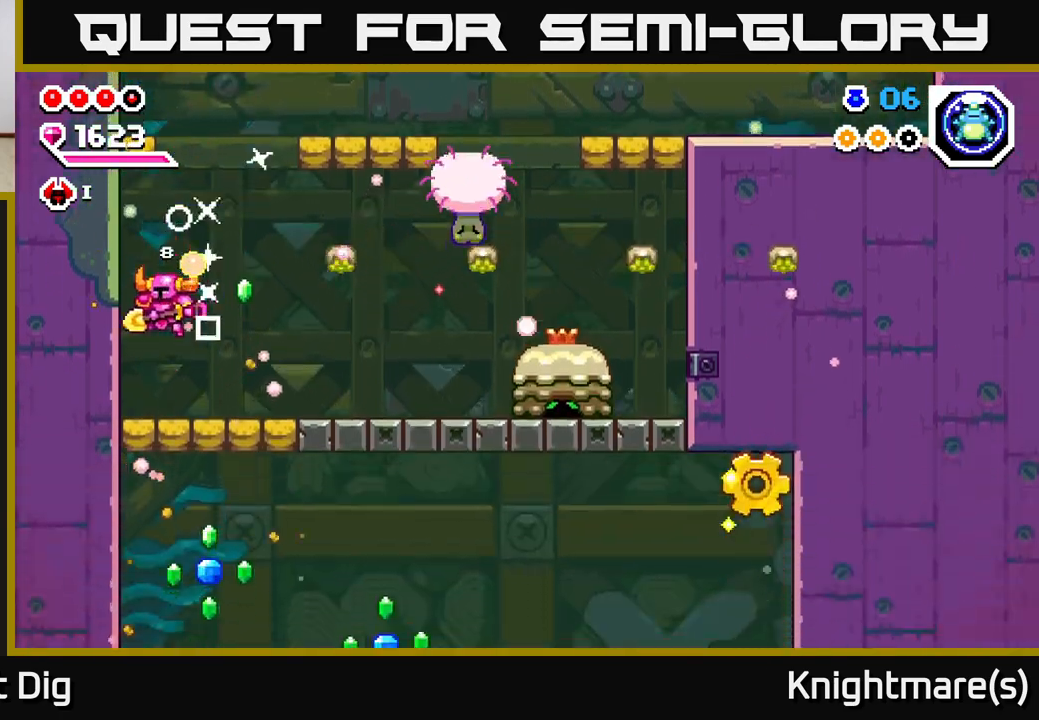
{"buttons": [], "left_stick": "right", "right_stick": "center", "events": [[117, "left_stick", "right"], [217, "A", "down"], [417, "A", "up"]]}
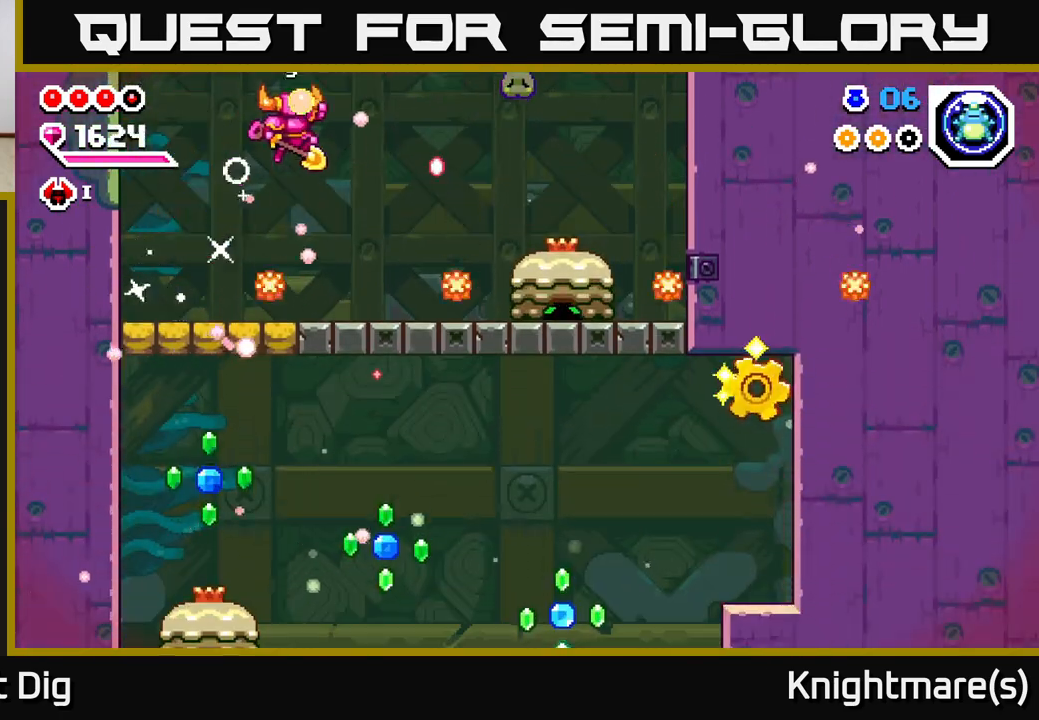
{"buttons": ["X"], "left_stick": "right", "right_stick": "center", "events": [[400, "X", "down"]]}
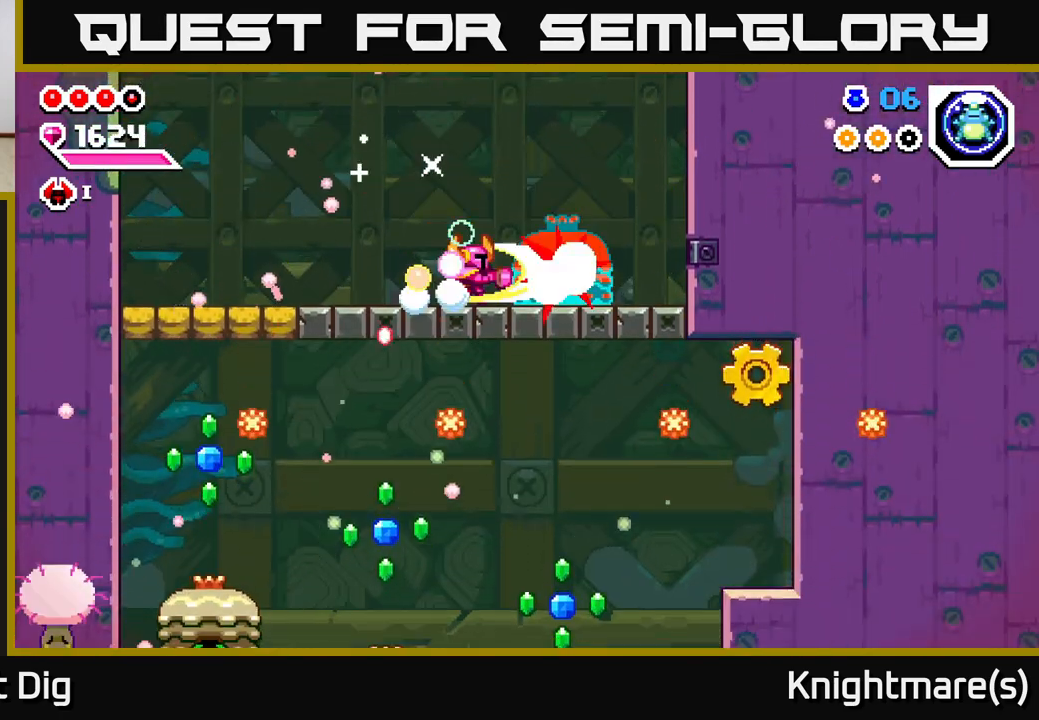
{"buttons": [], "left_stick": "right", "right_stick": "center", "events": [[17, "X", "up"], [83, "X", "down"], [83, "left_stick", "center"], [183, "left_stick", "right"], [200, "X", "up"]]}
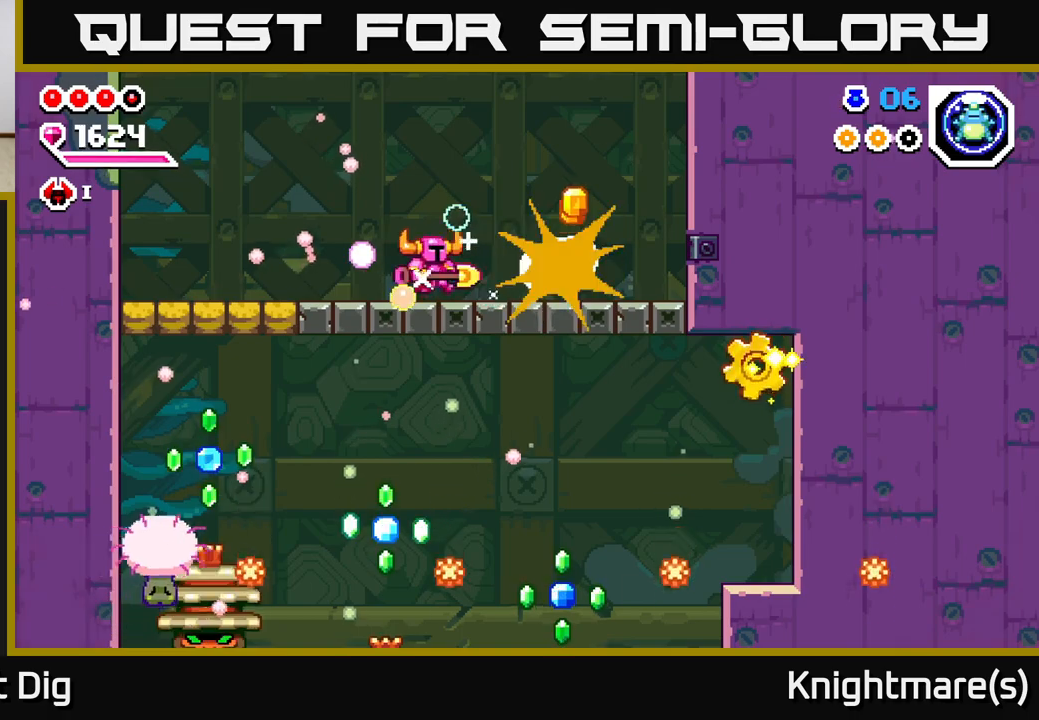
{"buttons": [], "left_stick": "right", "right_stick": "center", "events": [[183, "A", "down"], [233, "left_stick", "center"], [283, "left_stick", "right"], [333, "A", "up"]]}
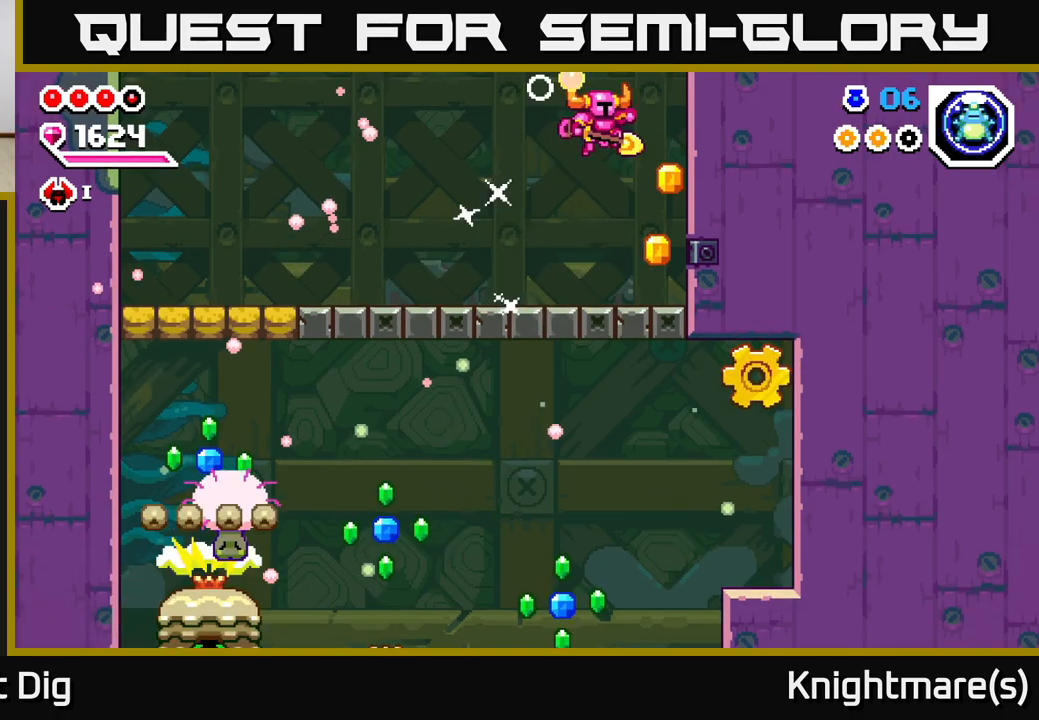
{"buttons": [], "left_stick": "center", "right_stick": "center", "events": [[200, "left_stick", "center"], [250, "X", "down"], [333, "X", "up"]]}
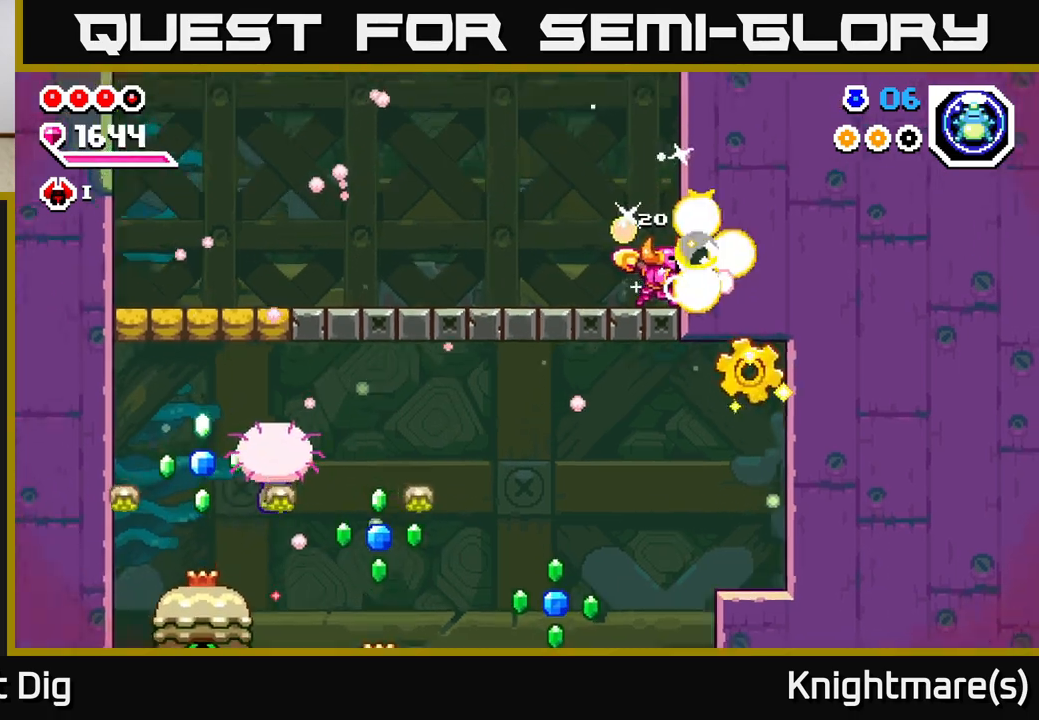
{"buttons": [], "left_stick": "center", "right_stick": "center", "events": []}
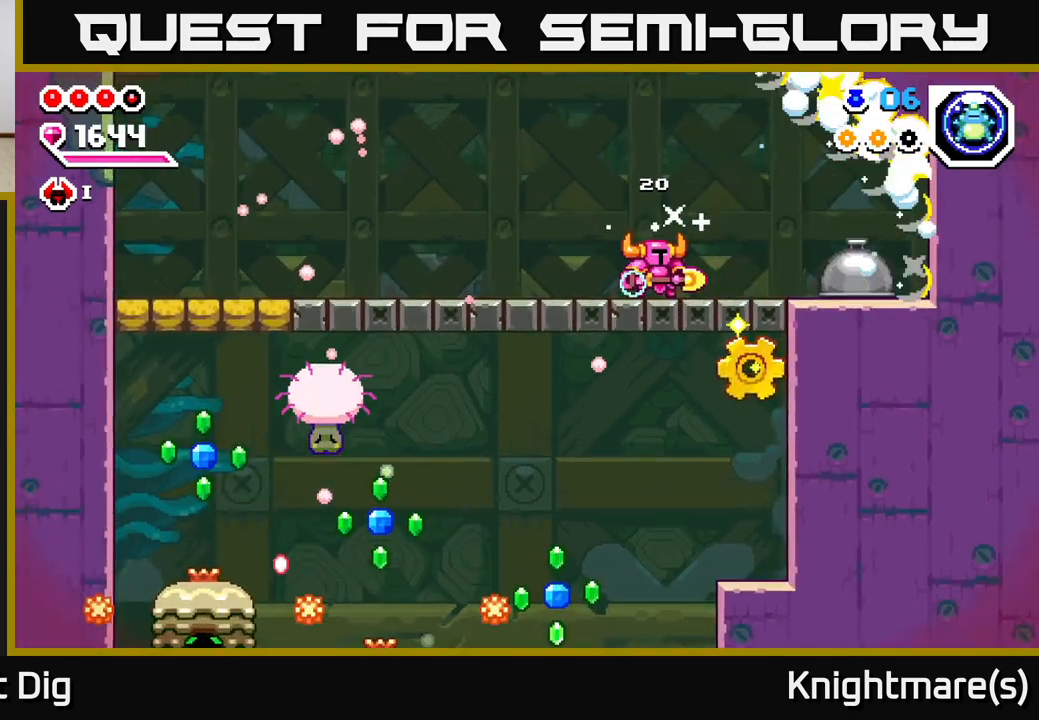
{"buttons": [], "left_stick": "right", "right_stick": "center", "events": [[83, "left_stick", "right"], [267, "A", "down"], [467, "A", "up"]]}
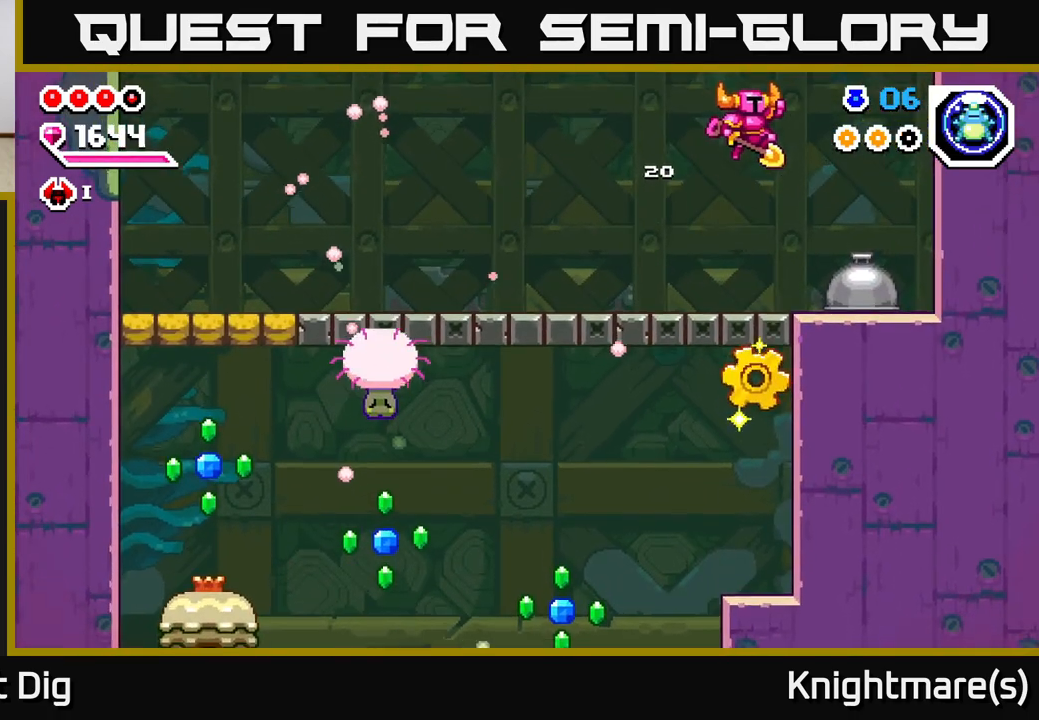
{"buttons": ["X"], "left_stick": "center", "right_stick": "center", "events": [[67, "left_stick", "center"], [300, "left_stick", "right"], [450, "X", "down"], [500, "left_stick", "center"]]}
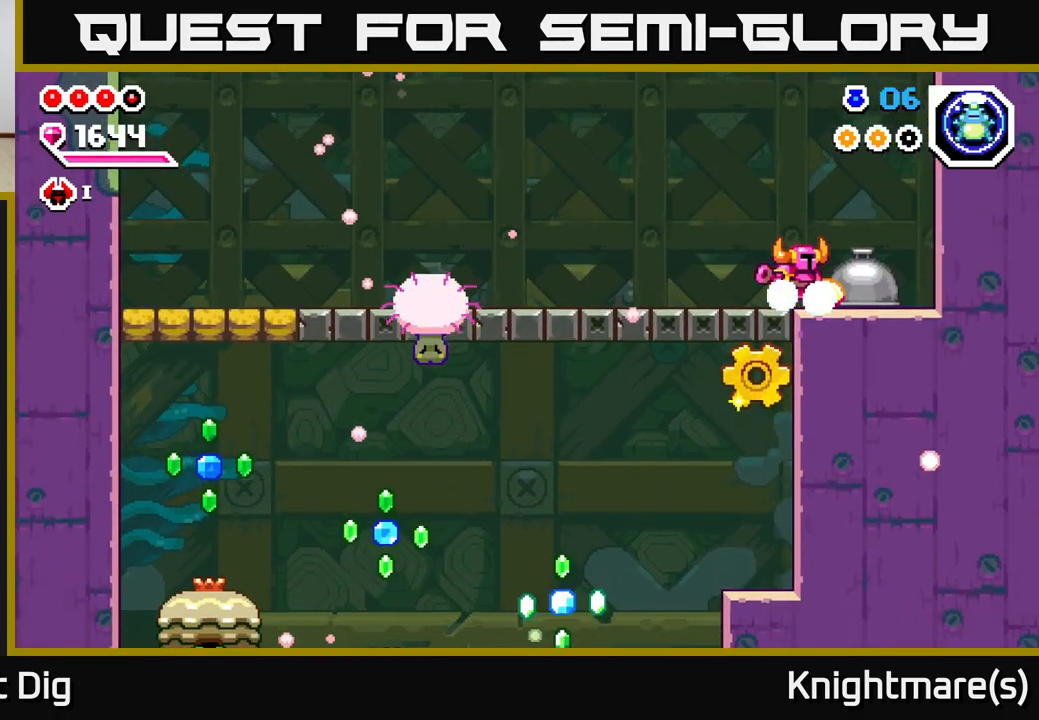
{"buttons": [], "left_stick": "left", "right_stick": "center", "events": [[50, "X", "up"], [317, "left_stick", "left"]]}
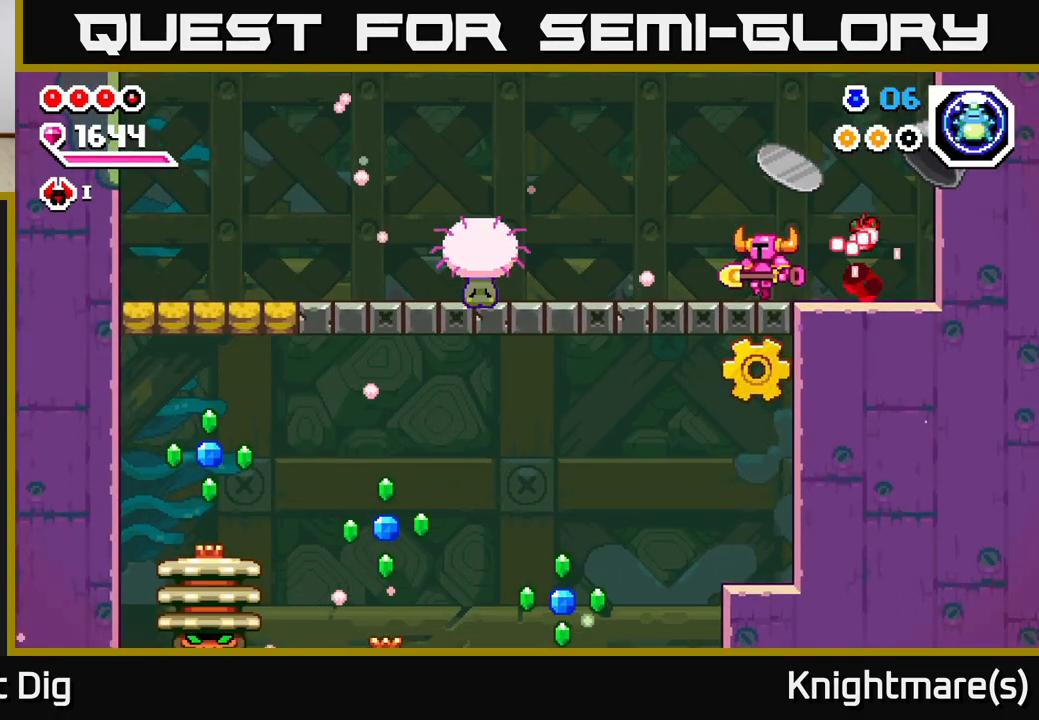
{"buttons": [], "left_stick": "right", "right_stick": "center", "events": [[50, "left_stick", "right"]]}
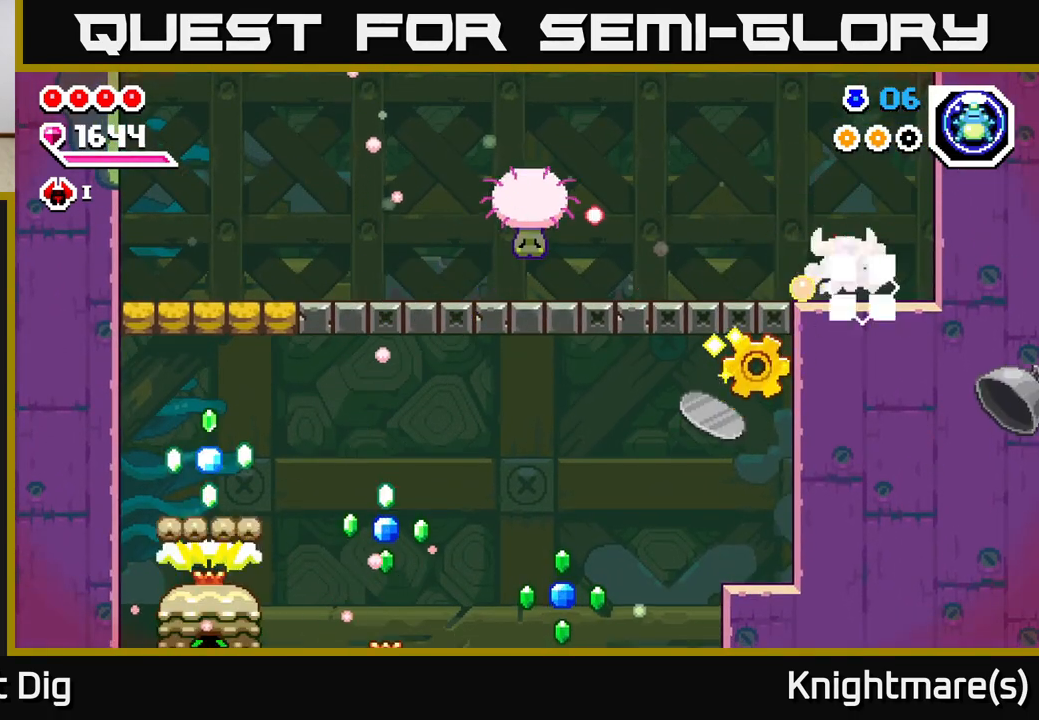
{"buttons": [], "left_stick": "left", "right_stick": "center", "events": [[133, "left_stick", "left"]]}
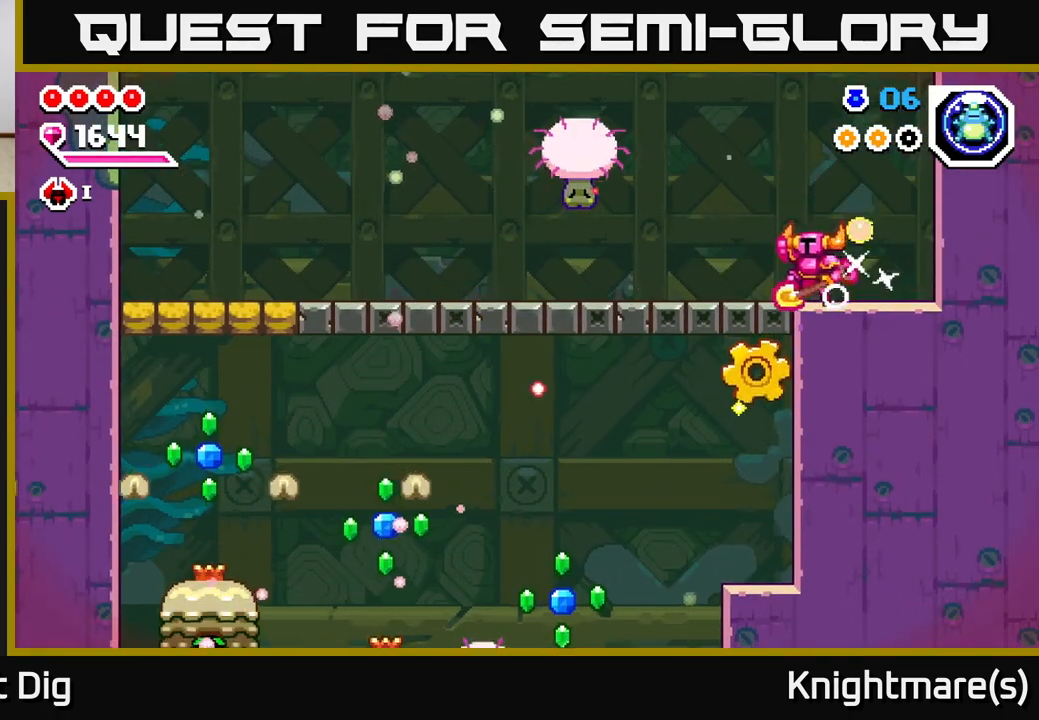
{"buttons": [], "left_stick": "center", "right_stick": "center", "events": [[33, "A", "down"], [133, "X", "down"], [150, "A", "up"], [267, "X", "up"], [383, "left_stick", "center"]]}
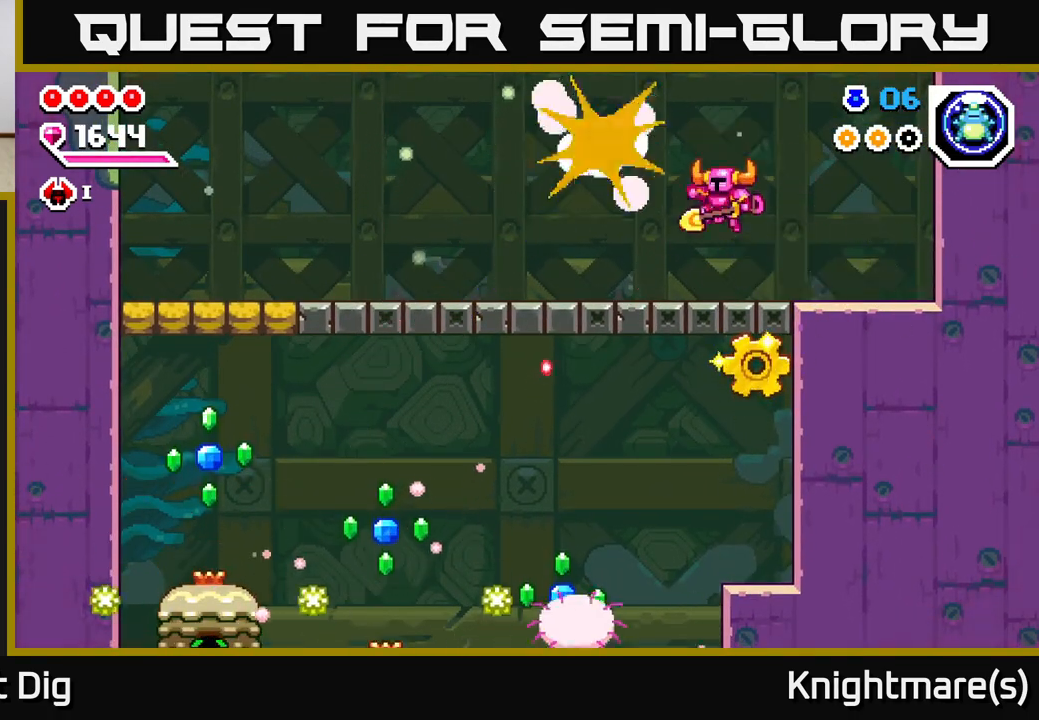
{"buttons": [], "left_stick": "left", "right_stick": "center", "events": [[150, "left_stick", "left"], [283, "A", "down"], [433, "A", "up"]]}
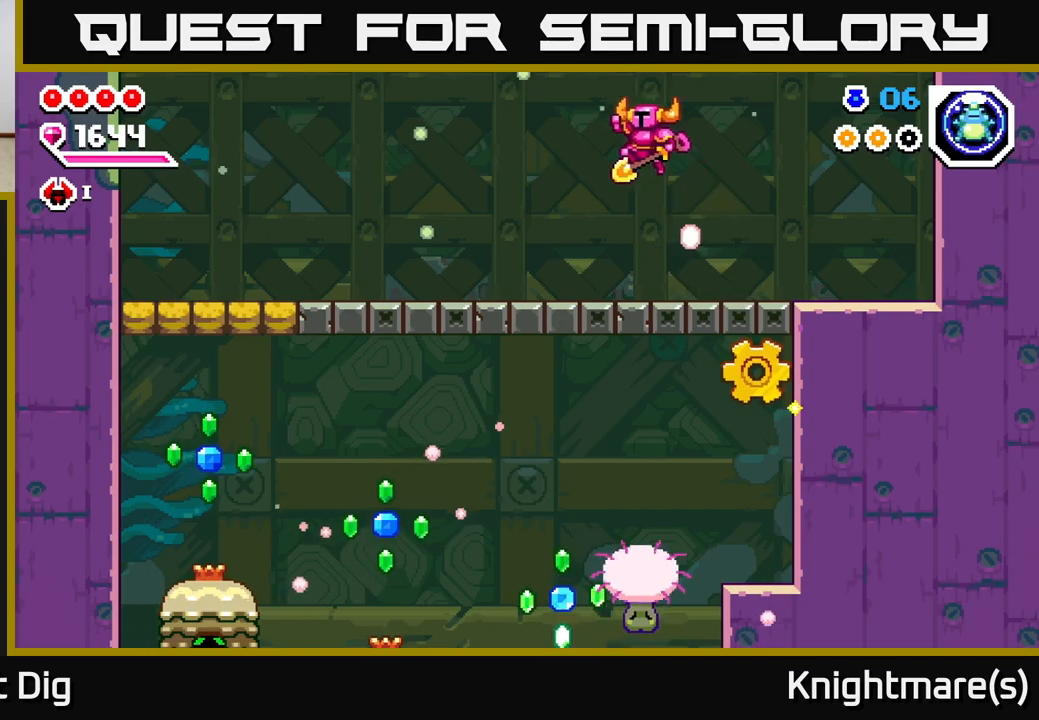
{"buttons": ["A"], "left_stick": "up-left", "right_stick": "center", "events": [[433, "left_stick", "up-left"], [467, "A", "down"]]}
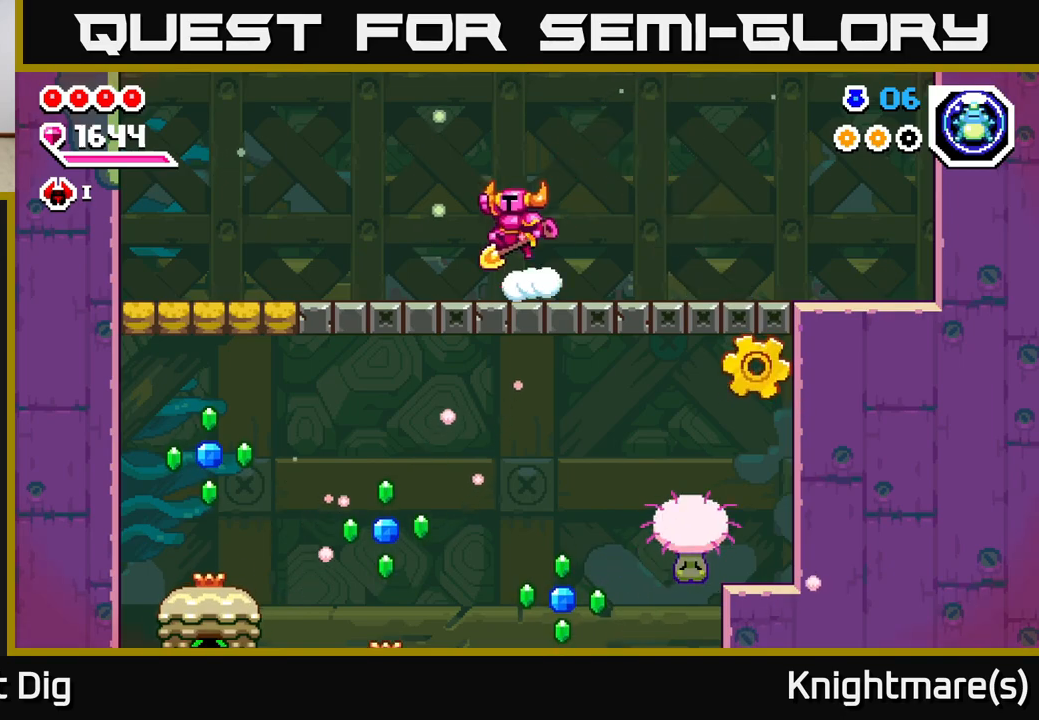
{"buttons": [], "left_stick": "up-left", "right_stick": "center", "events": [[50, "A", "up"]]}
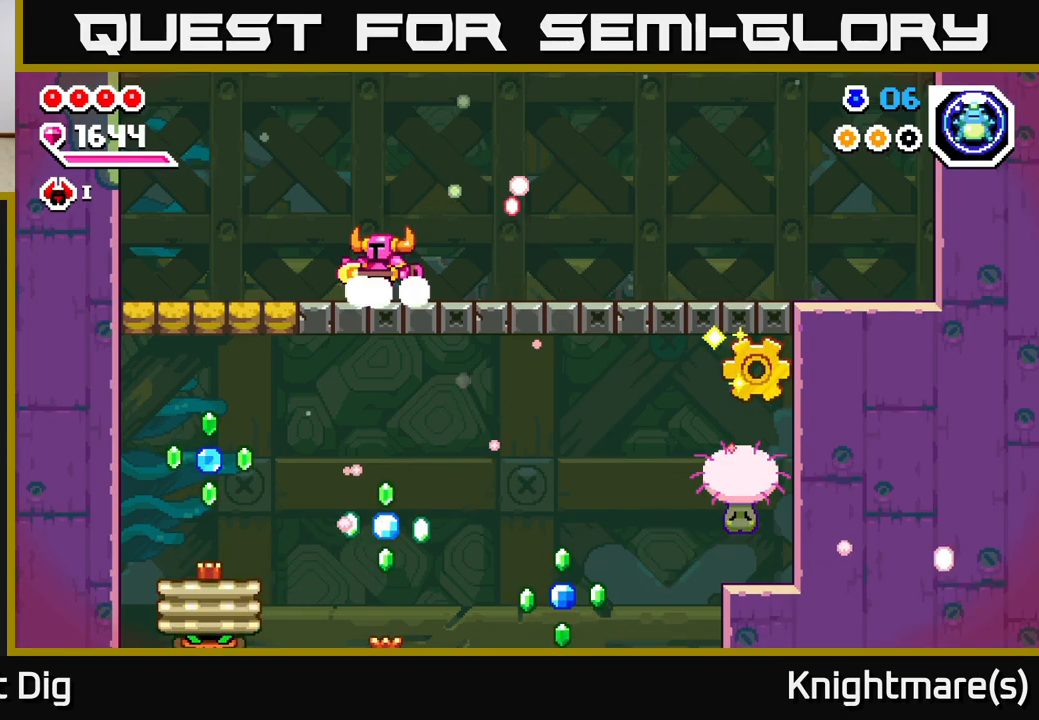
{"buttons": [], "left_stick": "up-left", "right_stick": "center", "events": [[217, "A", "down"], [383, "A", "up"]]}
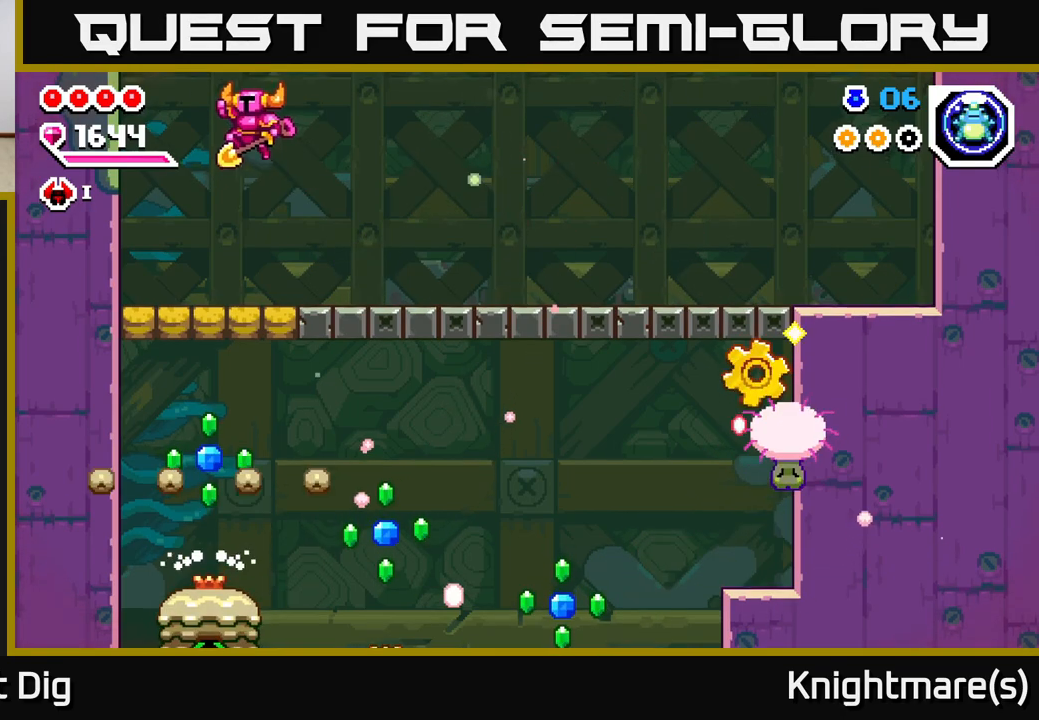
{"buttons": [], "left_stick": "down", "right_stick": "center", "events": [[50, "left_stick", "down-left"], [217, "left_stick", "down"]]}
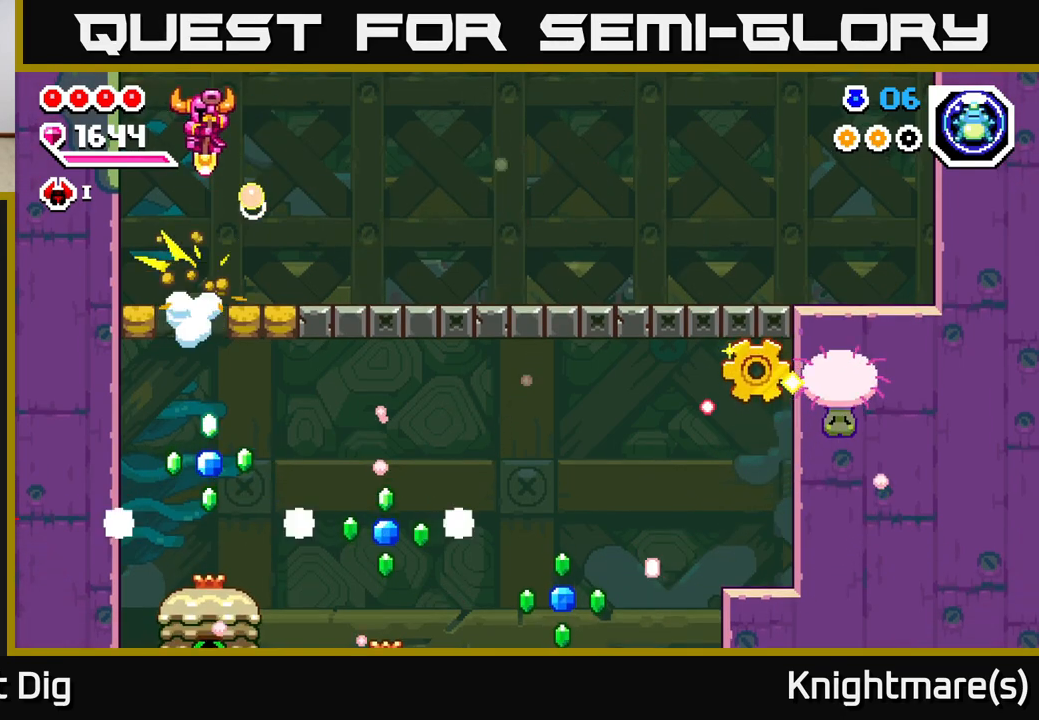
{"buttons": [], "left_stick": "down", "right_stick": "center", "events": []}
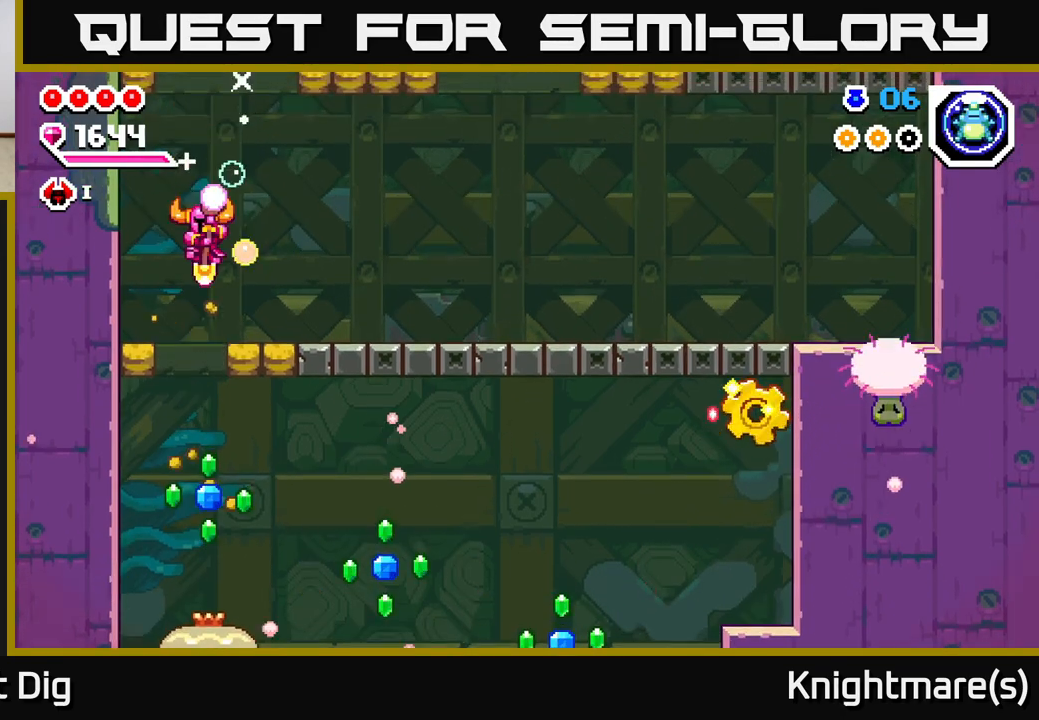
{"buttons": [], "left_stick": "down", "right_stick": "center", "events": []}
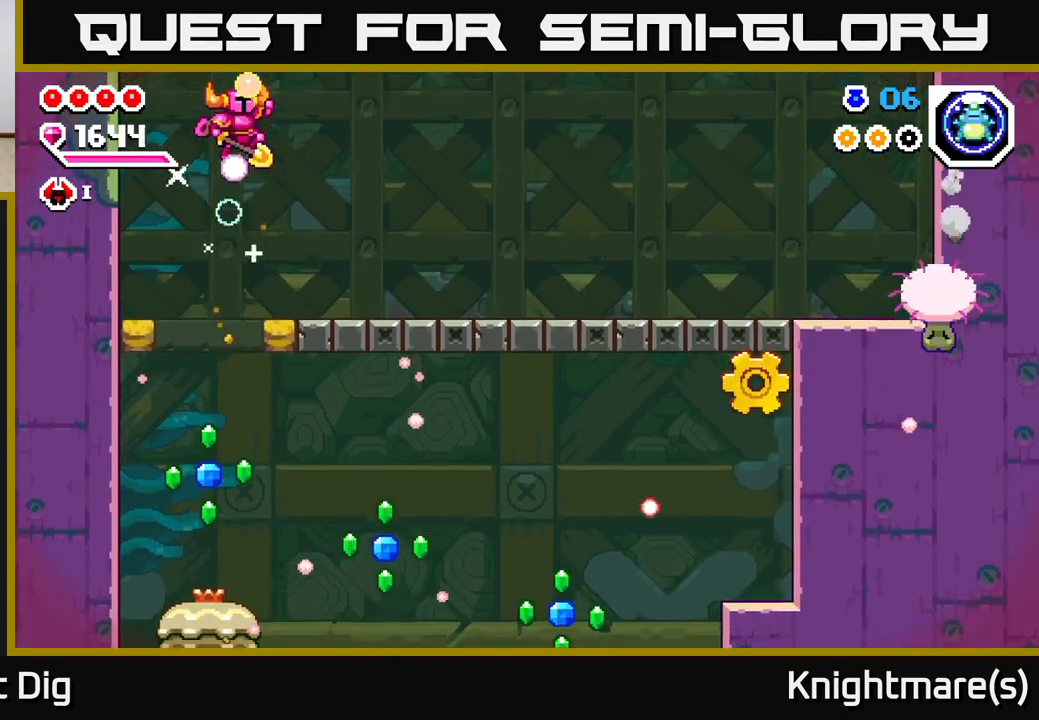
{"buttons": [], "left_stick": "down-right", "right_stick": "center", "events": [[367, "left_stick", "down-right"]]}
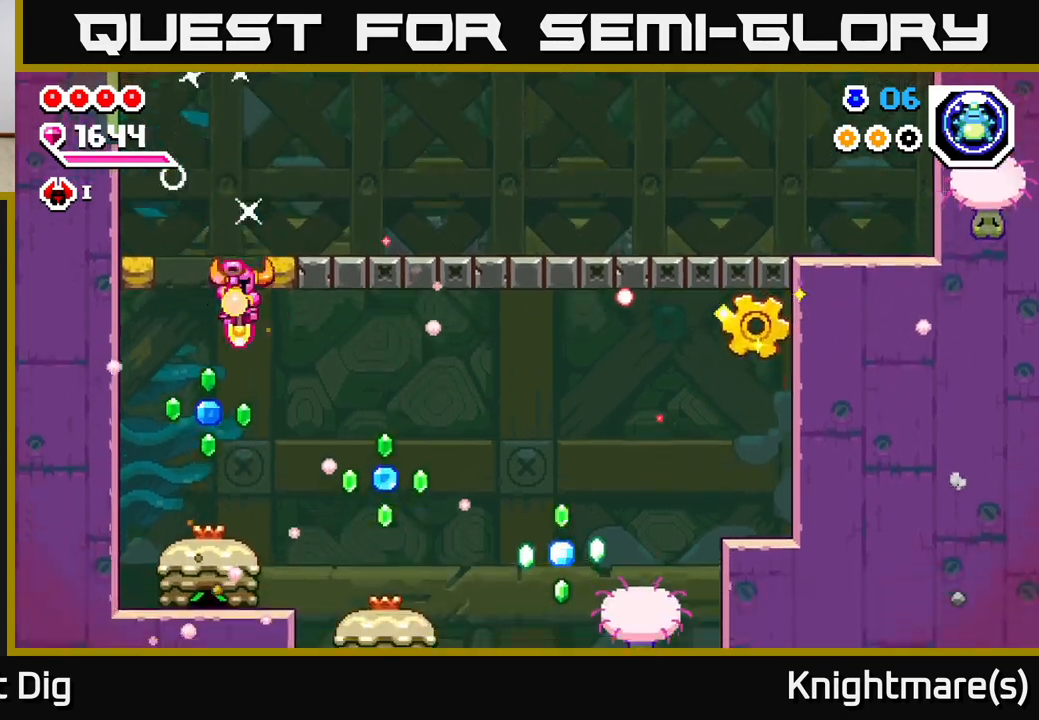
{"buttons": [], "left_stick": "center", "right_stick": "center", "events": [[33, "left_stick", "down"], [483, "left_stick", "center"]]}
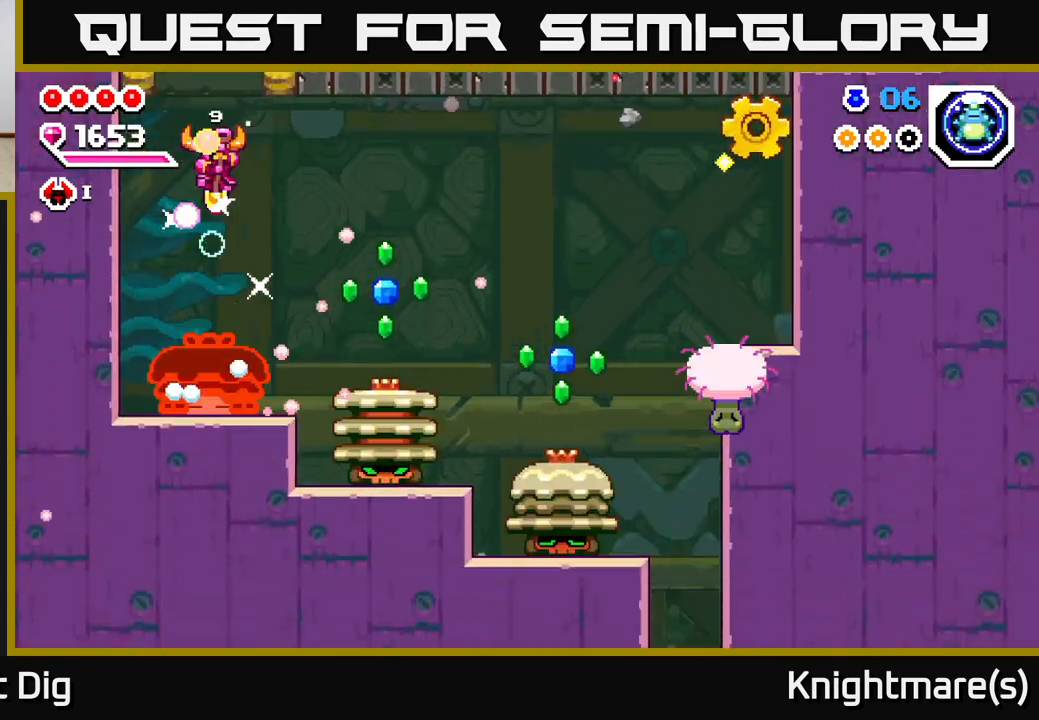
{"buttons": [], "left_stick": "down-right", "right_stick": "center", "events": [[217, "left_stick", "down"], [483, "left_stick", "down-right"]]}
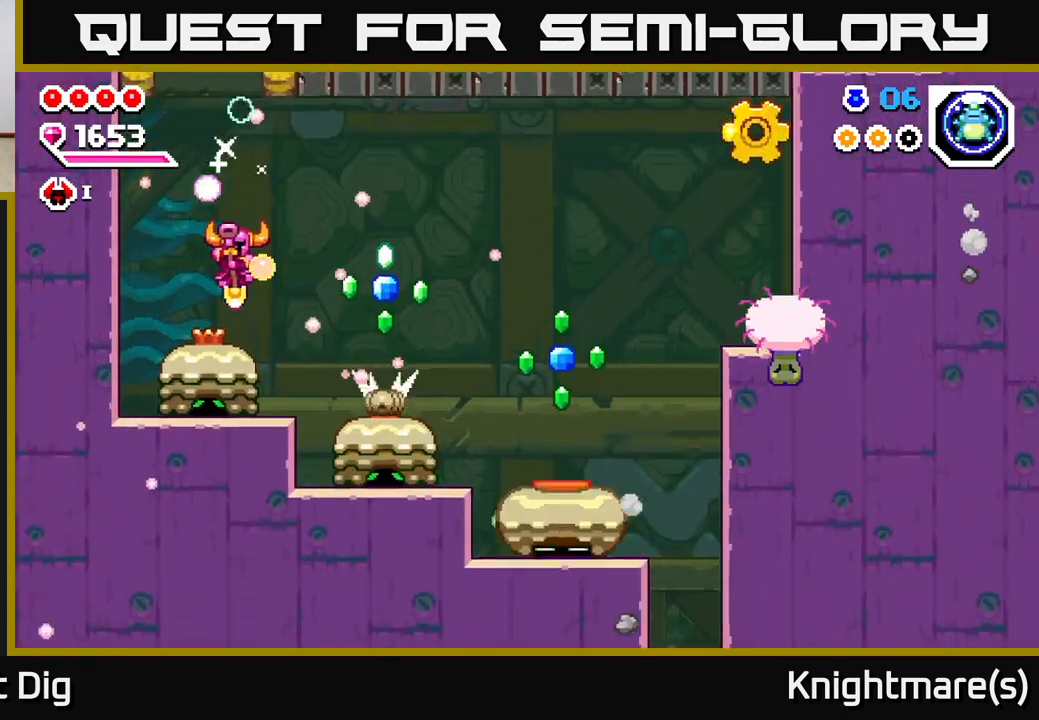
{"buttons": [], "left_stick": "center", "right_stick": "center", "events": [[67, "left_stick", "right"], [100, "A", "down"], [300, "A", "up"], [500, "left_stick", "center"]]}
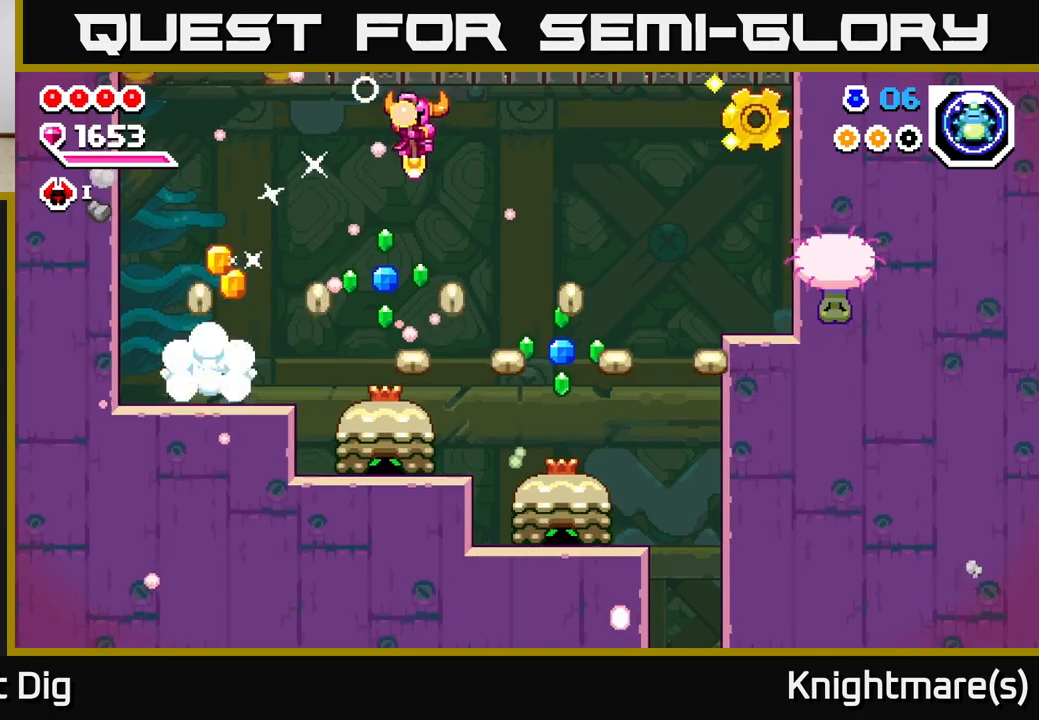
{"buttons": ["A"], "left_stick": "down-left", "right_stick": "center", "events": [[83, "left_stick", "down"], [300, "A", "down"], [333, "left_stick", "down-left"]]}